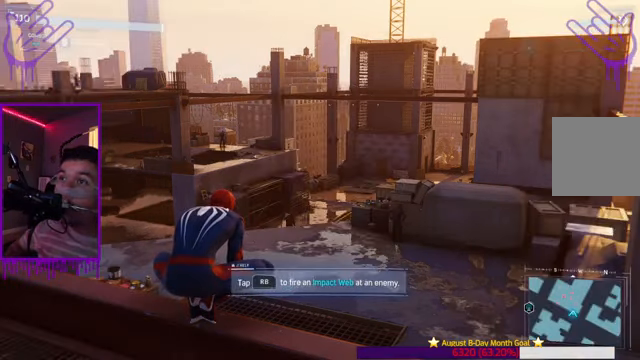
Gameplay with a controller (Xbox layout); each line is a JSON object with the inputs held at the frame after it. "events" lists button and stick changes between this image and that frame as [ms after this image, input, new state], when the widget could be followed in between. Not read: L3 R3.
{"buttons": [], "left_stick": "center", "right_stick": "right", "events": [[400, "right_stick", "right"]]}
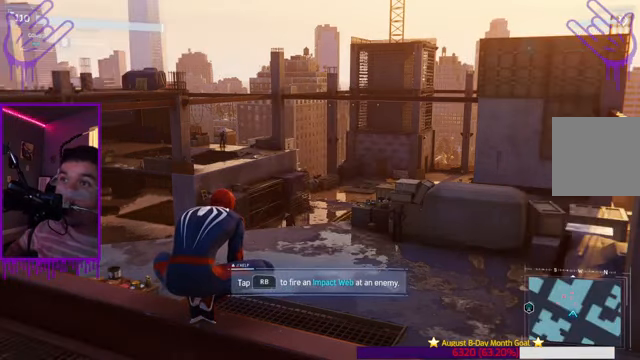
{"buttons": ["R1"], "left_stick": "center", "right_stick": "center", "events": [[234, "right_stick", "center"], [434, "R1", "down"]]}
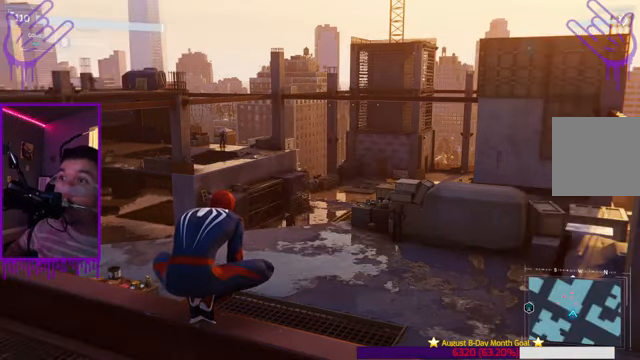
{"buttons": ["R1"], "left_stick": "center", "right_stick": "center", "events": []}
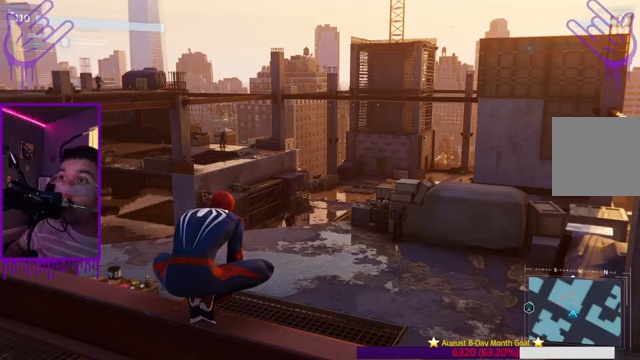
{"buttons": [], "left_stick": "center", "right_stick": "center", "events": [[434, "R1", "up"]]}
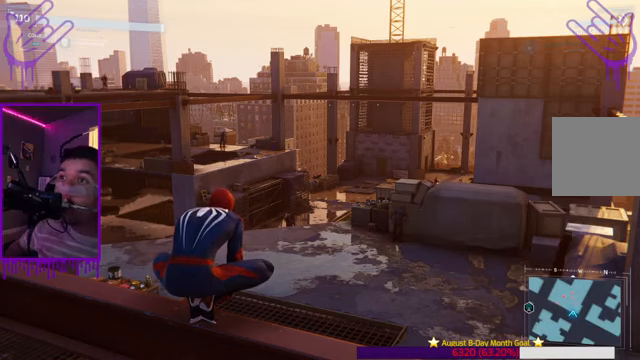
{"buttons": ["R1"], "left_stick": "center", "right_stick": "center", "events": [[200, "R1", "down"]]}
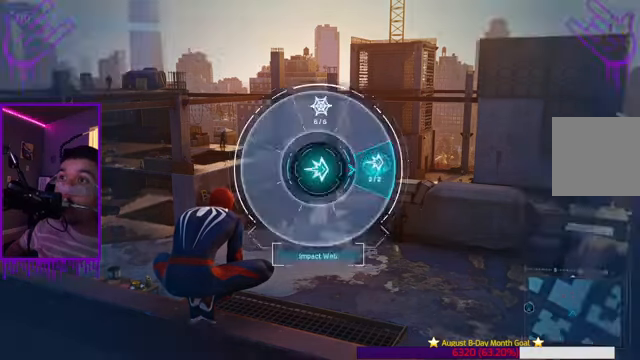
{"buttons": [], "left_stick": "center", "right_stick": "center", "events": [[67, "R1", "up"]]}
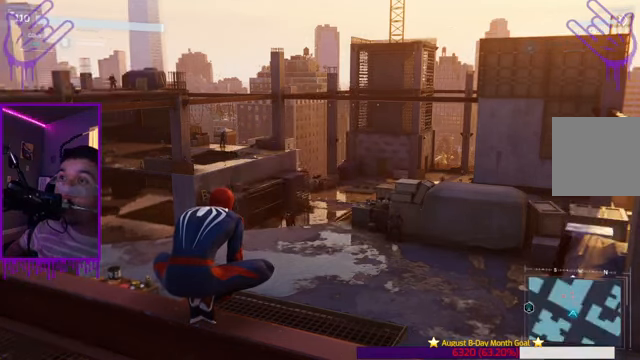
{"buttons": ["R1"], "left_stick": "center", "right_stick": "center", "events": [[33, "R1", "down"]]}
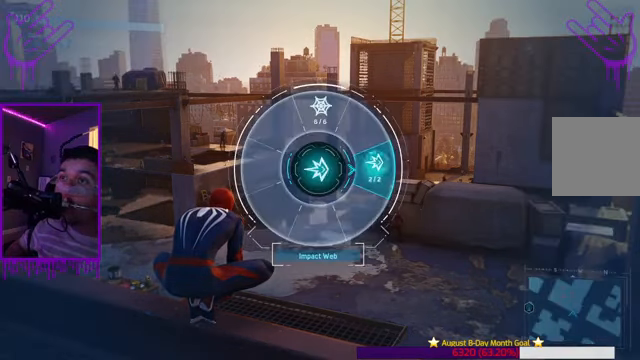
{"buttons": ["R1"], "left_stick": "center", "right_stick": "center", "events": []}
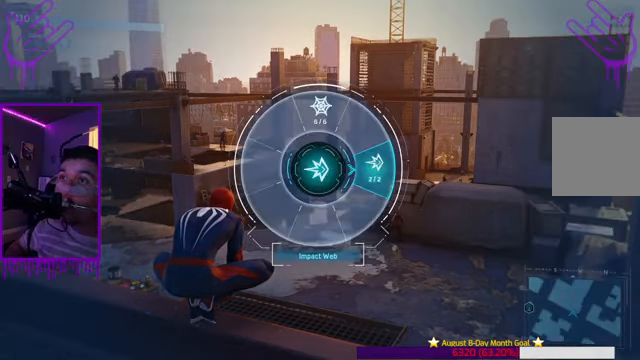
{"buttons": ["R1"], "left_stick": "center", "right_stick": "up", "events": [[200, "right_stick", "up"]]}
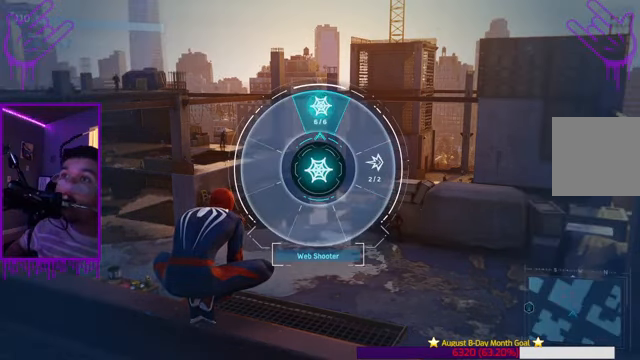
{"buttons": ["R1"], "left_stick": "center", "right_stick": "up", "events": []}
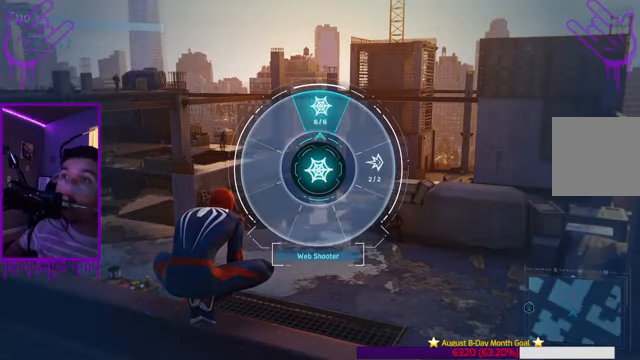
{"buttons": [], "left_stick": "center", "right_stick": "up-right", "events": [[100, "right_stick", "up-right"], [500, "R1", "up"]]}
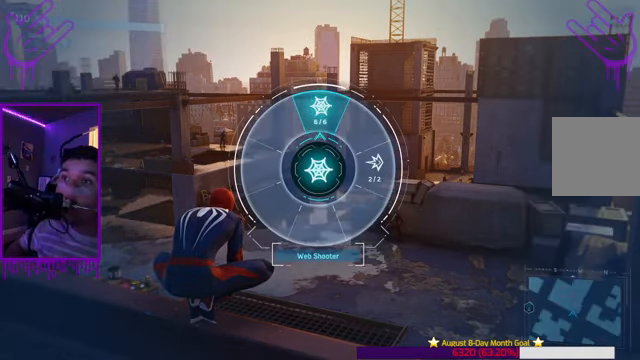
{"buttons": [], "left_stick": "center", "right_stick": "center", "events": [[501, "right_stick", "center"]]}
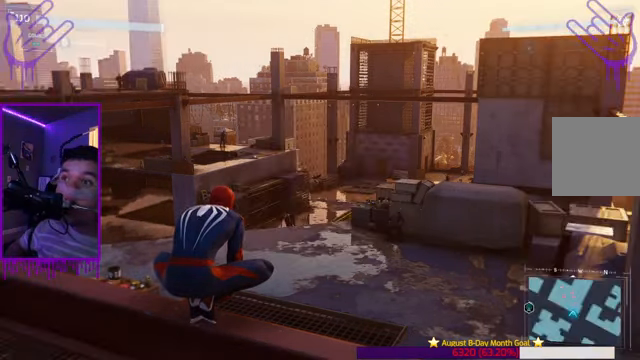
{"buttons": ["R1"], "left_stick": "center", "right_stick": "center", "events": [[333, "R1", "down"]]}
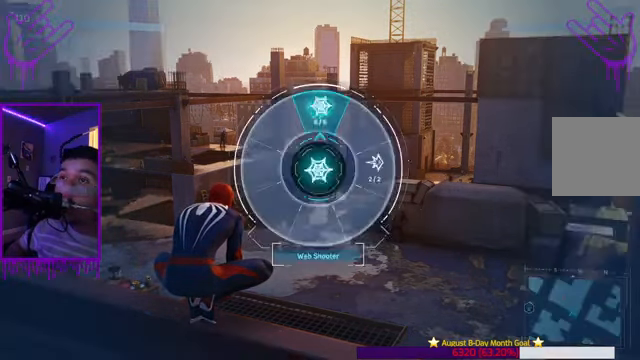
{"buttons": ["R1"], "left_stick": "center", "right_stick": "right", "events": [[100, "right_stick", "right"]]}
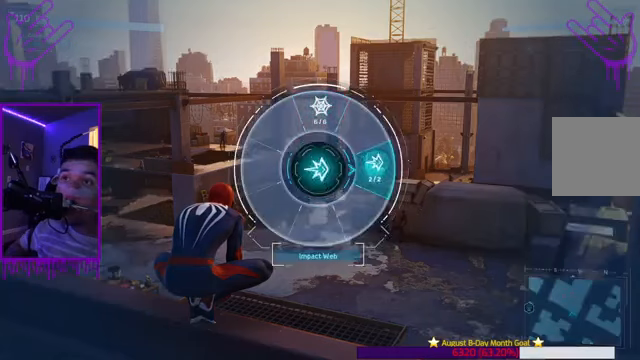
{"buttons": [], "left_stick": "center", "right_stick": "center", "events": [[167, "R1", "up"], [234, "right_stick", "center"]]}
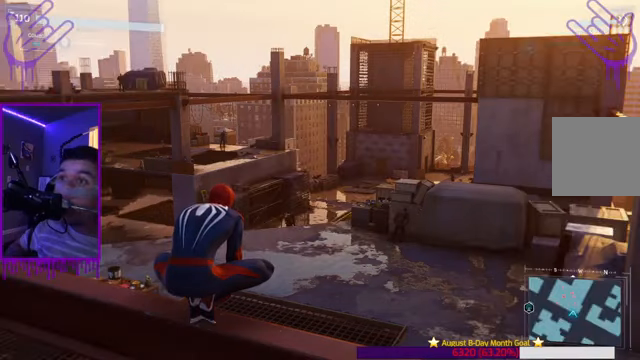
{"buttons": [], "left_stick": "center", "right_stick": "down-right", "events": [[267, "right_stick", "down-right"]]}
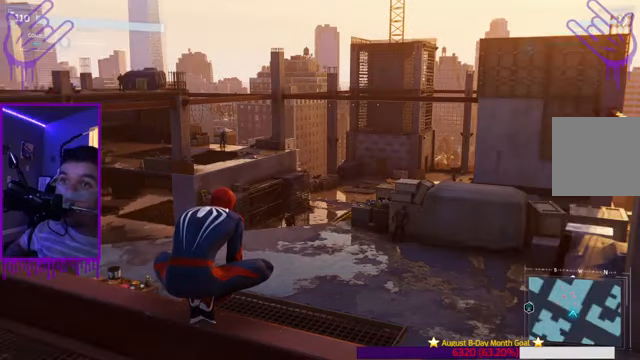
{"buttons": [], "left_stick": "center", "right_stick": "center", "events": [[167, "right_stick", "center"]]}
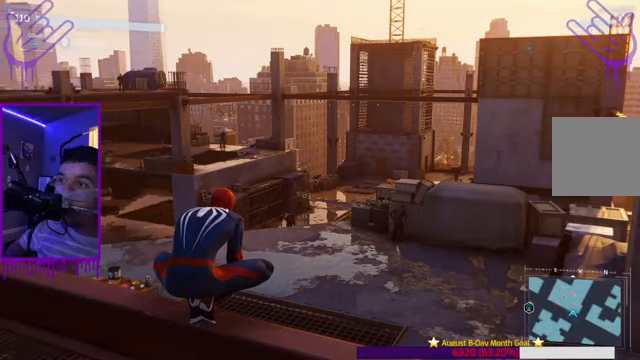
{"buttons": [], "left_stick": "center", "right_stick": "center", "events": []}
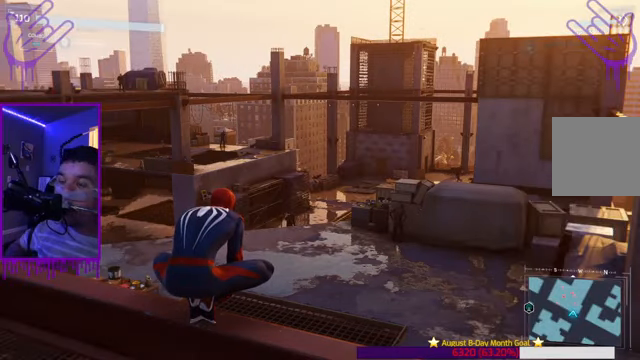
{"buttons": [], "left_stick": "up", "right_stick": "center", "events": [[234, "left_stick", "up"]]}
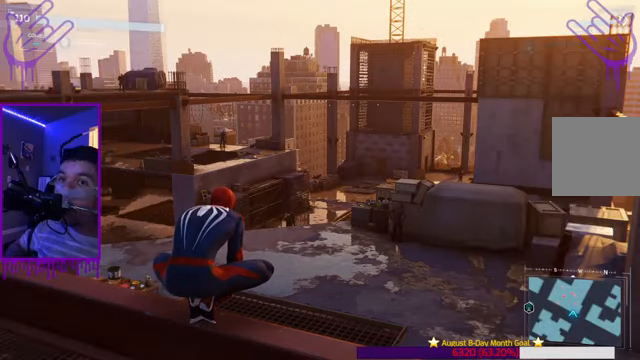
{"buttons": [], "left_stick": "up", "right_stick": "center", "events": [[301, "A", "down"], [468, "A", "up"]]}
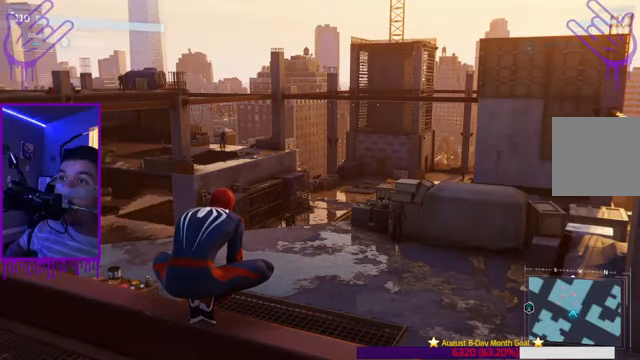
{"buttons": [], "left_stick": "up", "right_stick": "center", "events": [[167, "R2", "down"], [467, "R2", "up"]]}
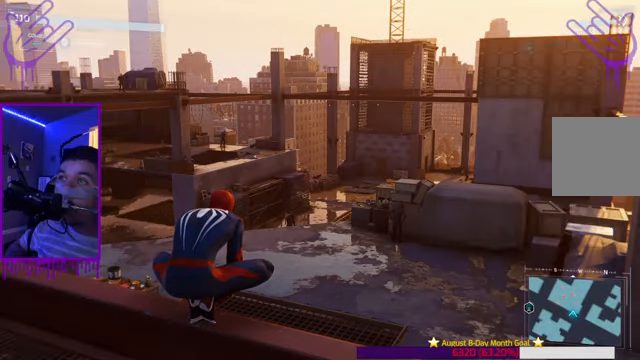
{"buttons": [], "left_stick": "up", "right_stick": "center", "events": []}
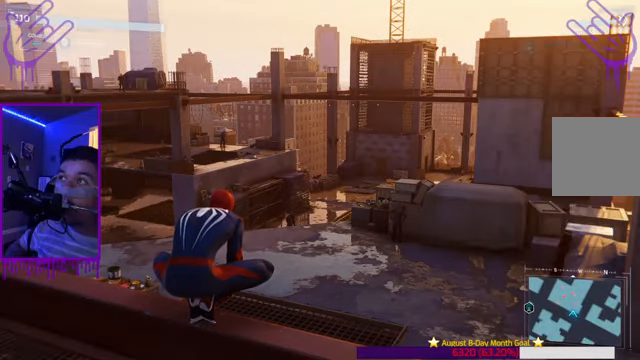
{"buttons": ["L2"], "left_stick": "up", "right_stick": "center", "events": [[400, "L2", "down"]]}
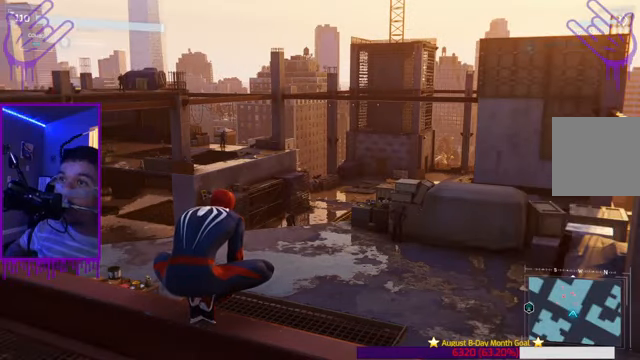
{"buttons": ["L2"], "left_stick": "up", "right_stick": "center", "events": []}
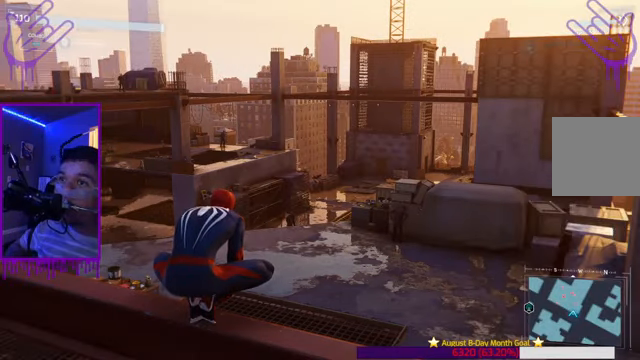
{"buttons": ["L2"], "left_stick": "up", "right_stick": "center", "events": []}
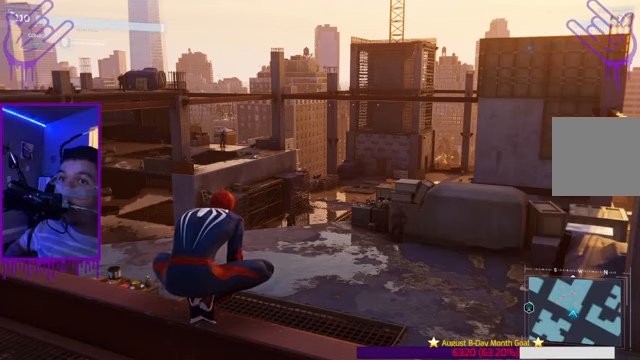
{"buttons": ["L2", "R1"], "left_stick": "up", "right_stick": "center", "events": [[33, "R1", "down"]]}
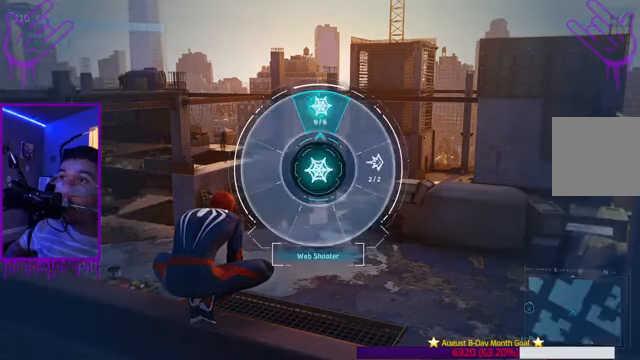
{"buttons": ["L2", "R1"], "left_stick": "up", "right_stick": "center", "events": []}
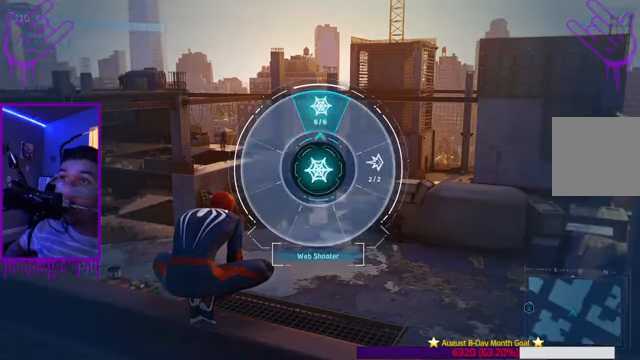
{"buttons": ["L2", "R1"], "left_stick": "up", "right_stick": "right", "events": [[33, "right_stick", "right"]]}
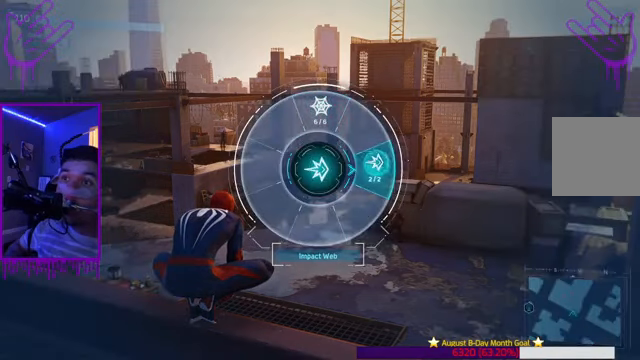
{"buttons": ["L2"], "left_stick": "up", "right_stick": "right", "events": [[301, "R1", "up"]]}
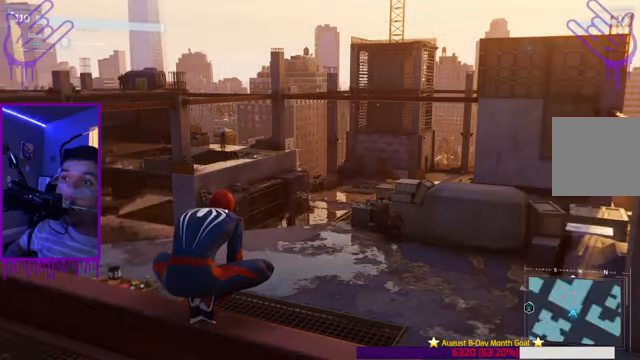
{"buttons": ["L2"], "left_stick": "up", "right_stick": "center", "events": [[33, "right_stick", "center"]]}